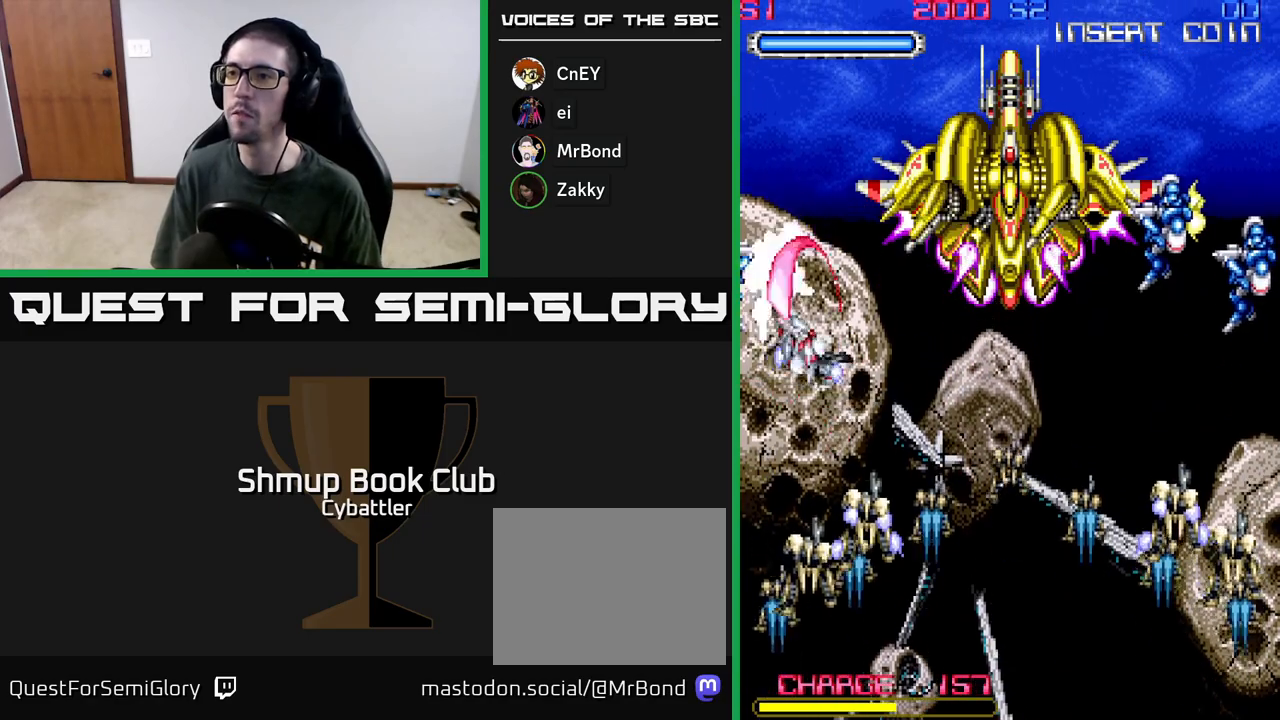
Gameplay with a controller (Xbox layout); each line is a JSON object with the inputs held at the frame after it. "events" lists button and stick changes between this image and that frame as [ms after this image, input, new state], when the widget could be followed in between.
{"buttons": ["DPAD_RIGHT"], "left_stick": "center", "right_stick": "center", "events": [[100, "DPAD_RIGHT", "down"], [200, "DPAD_RIGHT", "up"], [283, "DPAD_RIGHT", "down"], [317, "DPAD_UP", "up"]]}
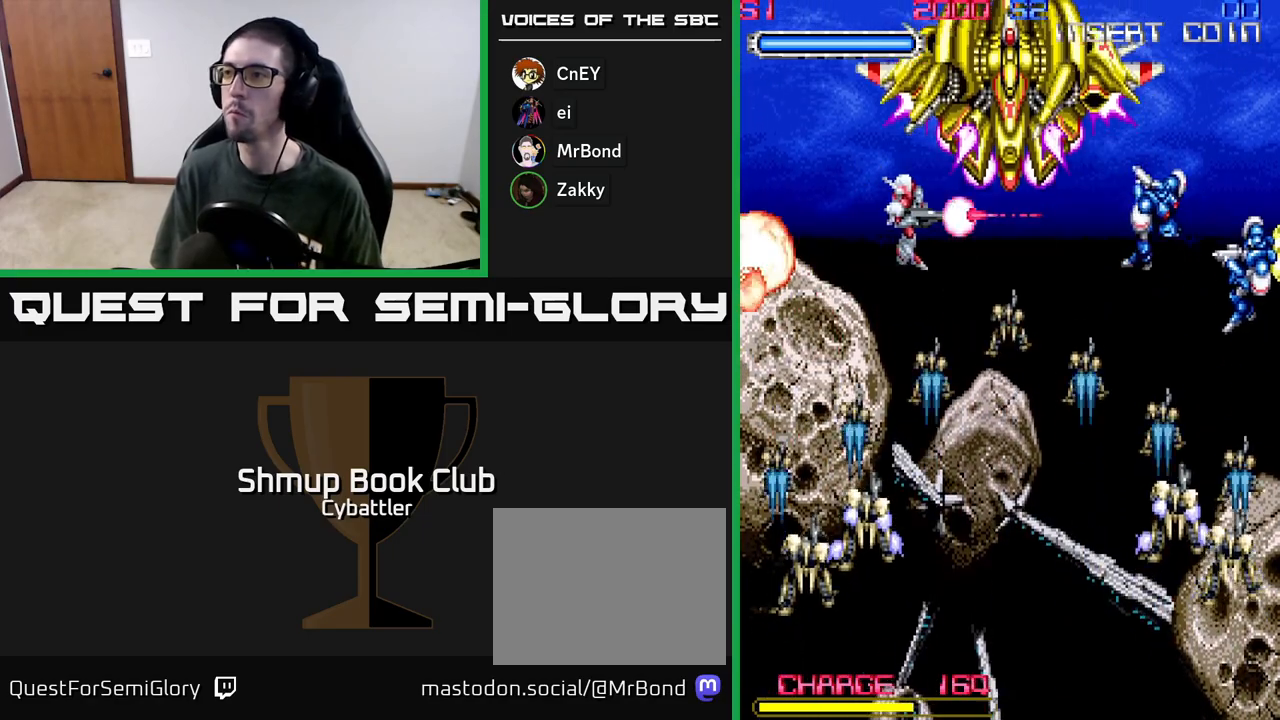
{"buttons": ["DPAD_RIGHT"], "left_stick": "center", "right_stick": "center", "events": [[217, "DPAD_UP", "down"], [217, "X", "down"], [300, "X", "up"], [317, "DPAD_UP", "up"], [350, "DPAD_UP", "down"], [383, "X", "down"], [433, "X", "up"], [483, "DPAD_UP", "up"]]}
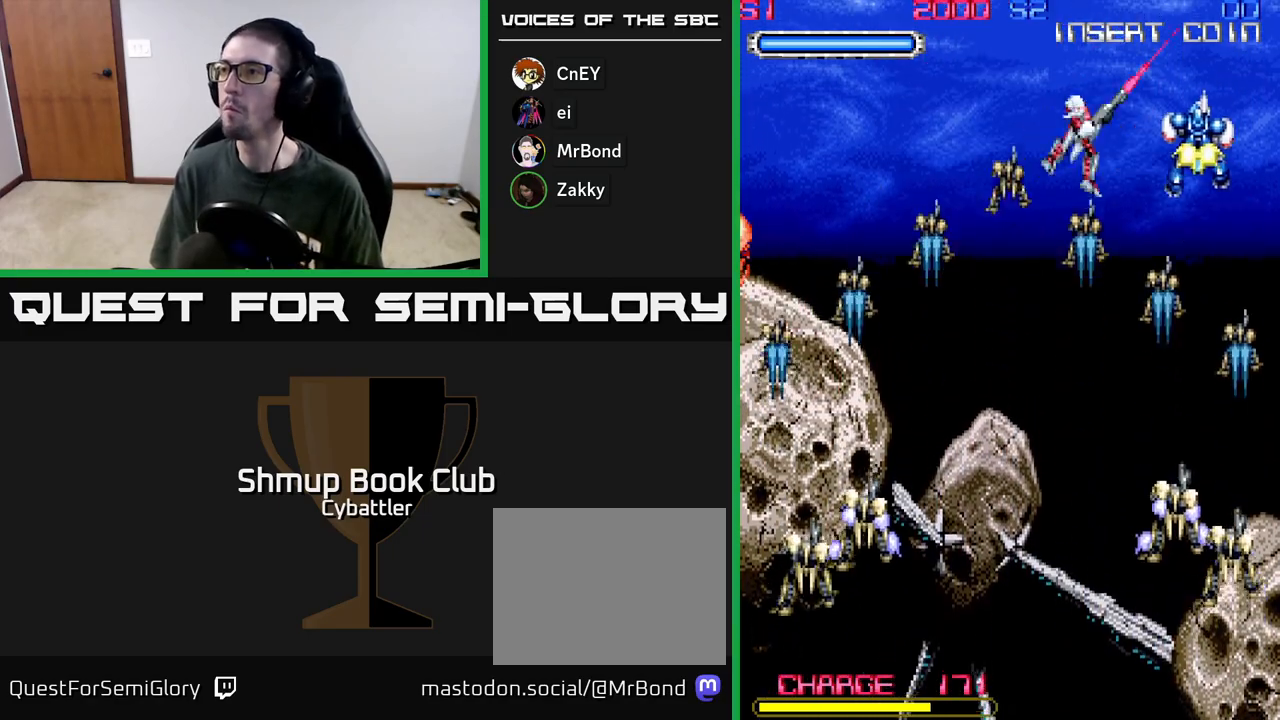
{"buttons": ["DPAD_DOWN", "DPAD_LEFT"], "left_stick": "center", "right_stick": "center", "events": [[50, "X", "down"], [117, "DPAD_UP", "down"], [133, "X", "up"], [150, "DPAD_RIGHT", "up"], [300, "DPAD_UP", "up"], [317, "DPAD_LEFT", "down"], [467, "DPAD_DOWN", "down"]]}
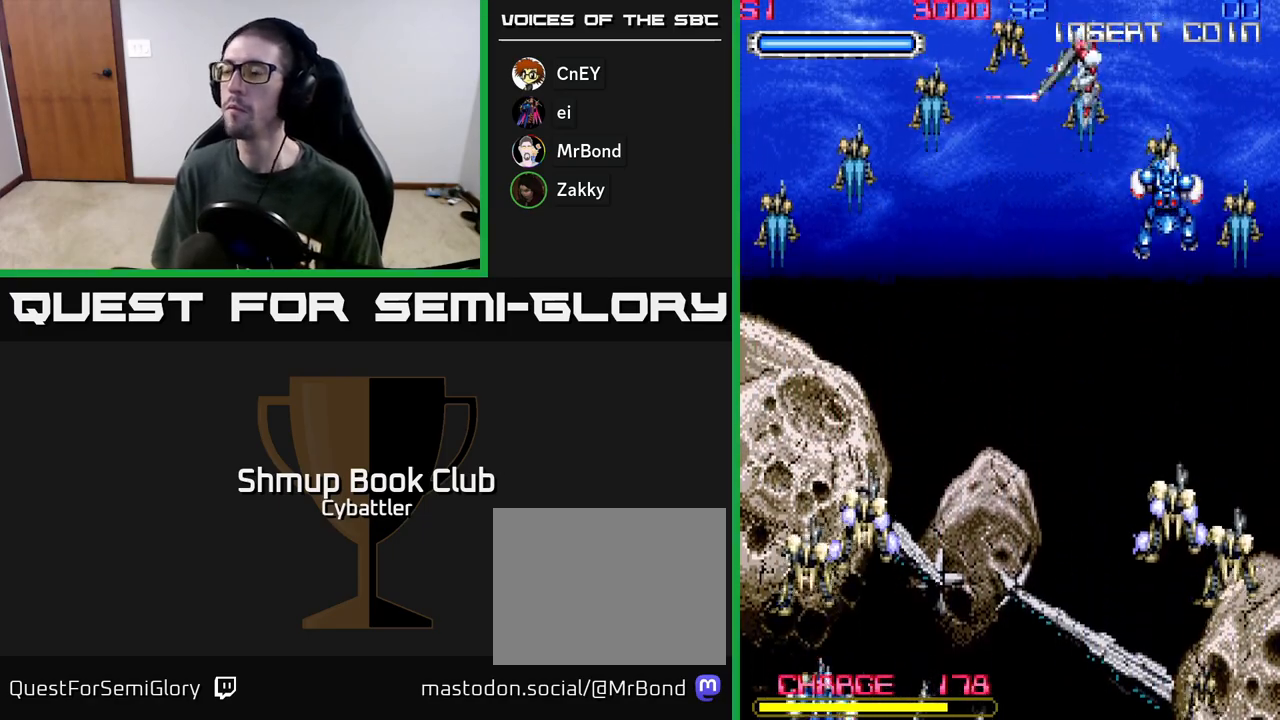
{"buttons": ["DPAD_LEFT"], "left_stick": "center", "right_stick": "center", "events": [[167, "DPAD_LEFT", "up"], [367, "DPAD_DOWN", "up"], [400, "DPAD_LEFT", "down"]]}
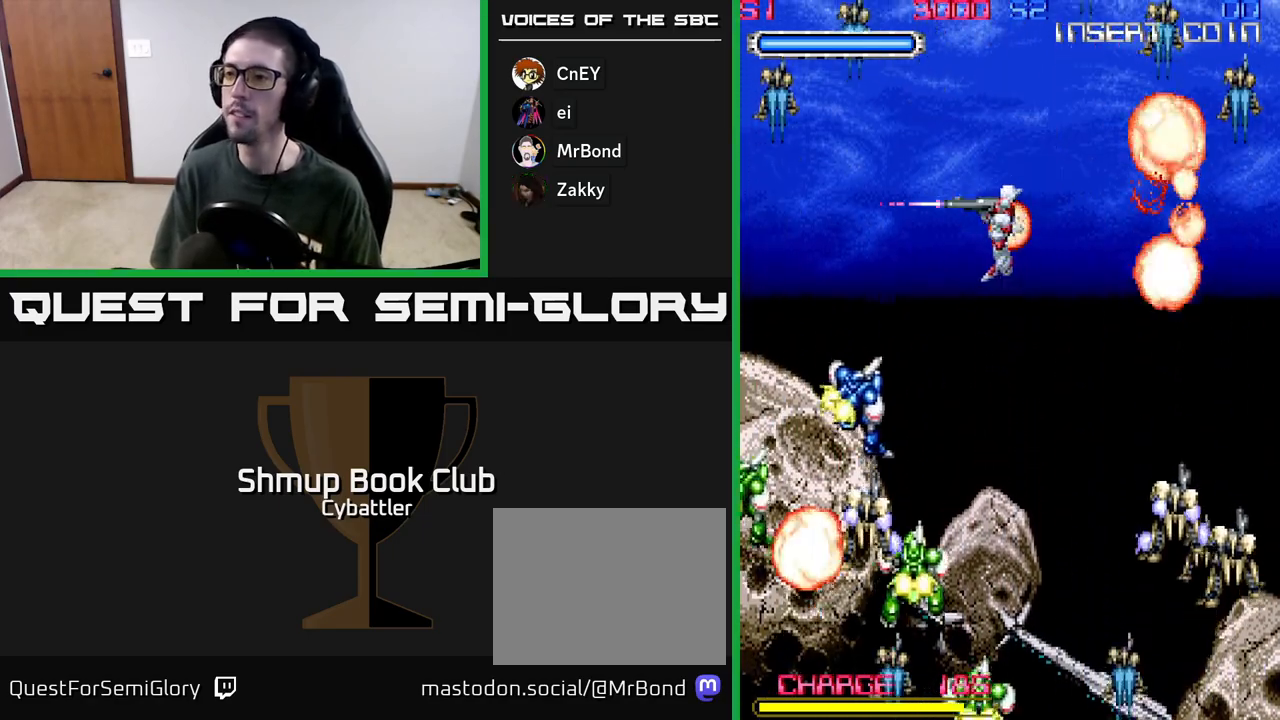
{"buttons": [], "left_stick": "center", "right_stick": "center", "events": [[17, "X", "down"], [100, "X", "up"], [200, "X", "down"], [250, "X", "up"], [300, "X", "down"], [383, "X", "up"], [400, "DPAD_LEFT", "up"], [433, "X", "down"], [500, "X", "up"]]}
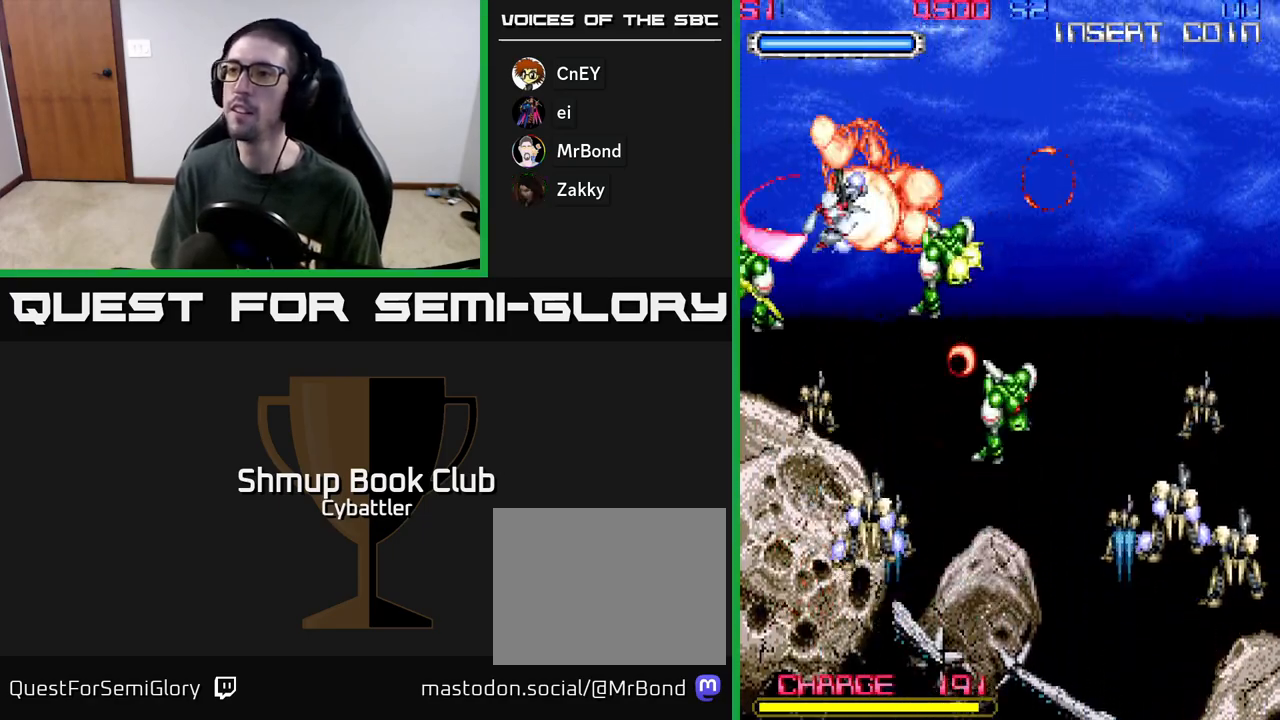
{"buttons": ["DPAD_UP", "DPAD_RIGHT"], "left_stick": "center", "right_stick": "center", "events": [[67, "DPAD_RIGHT", "down"], [83, "DPAD_UP", "down"], [183, "X", "down"], [200, "DPAD_UP", "up"], [300, "X", "up"], [400, "X", "down"], [433, "DPAD_DOWN", "down"], [483, "DPAD_DOWN", "up"], [483, "X", "up"], [500, "DPAD_UP", "down"]]}
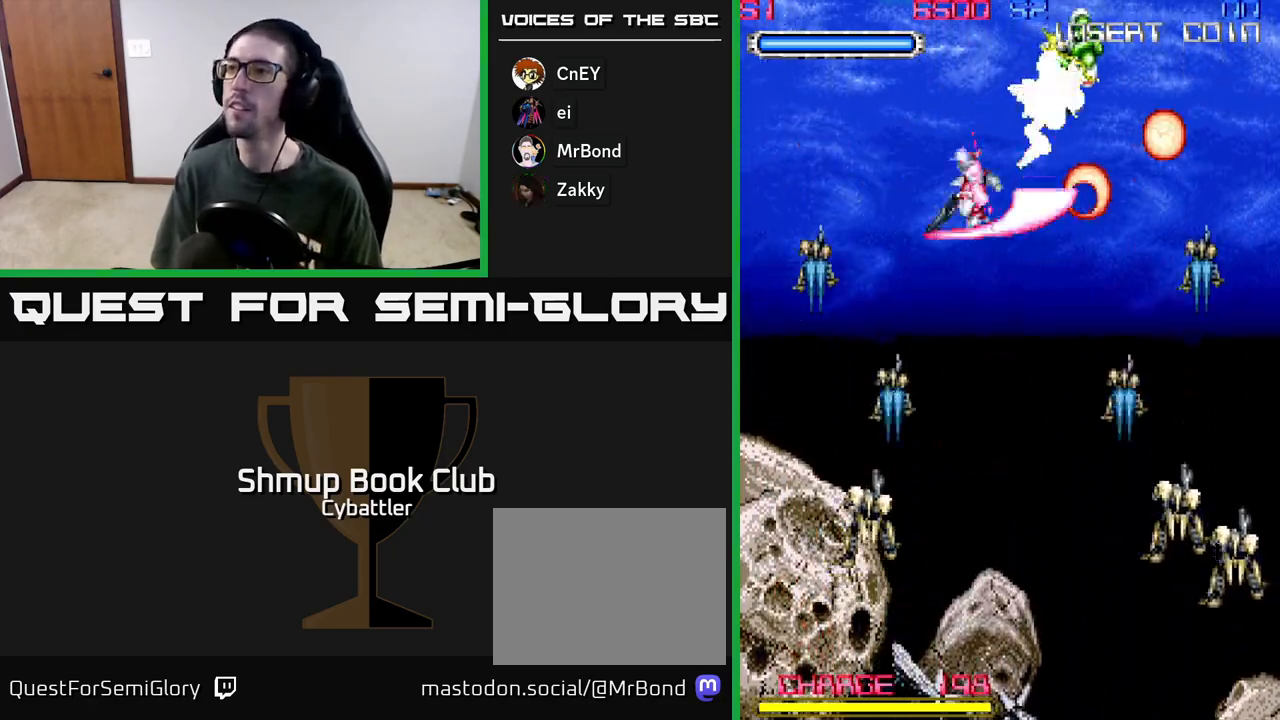
{"buttons": ["DPAD_DOWN", "DPAD_RIGHT"], "left_stick": "center", "right_stick": "center", "events": [[200, "DPAD_RIGHT", "up"], [217, "DPAD_UP", "up"], [433, "DPAD_RIGHT", "down"], [450, "DPAD_DOWN", "down"]]}
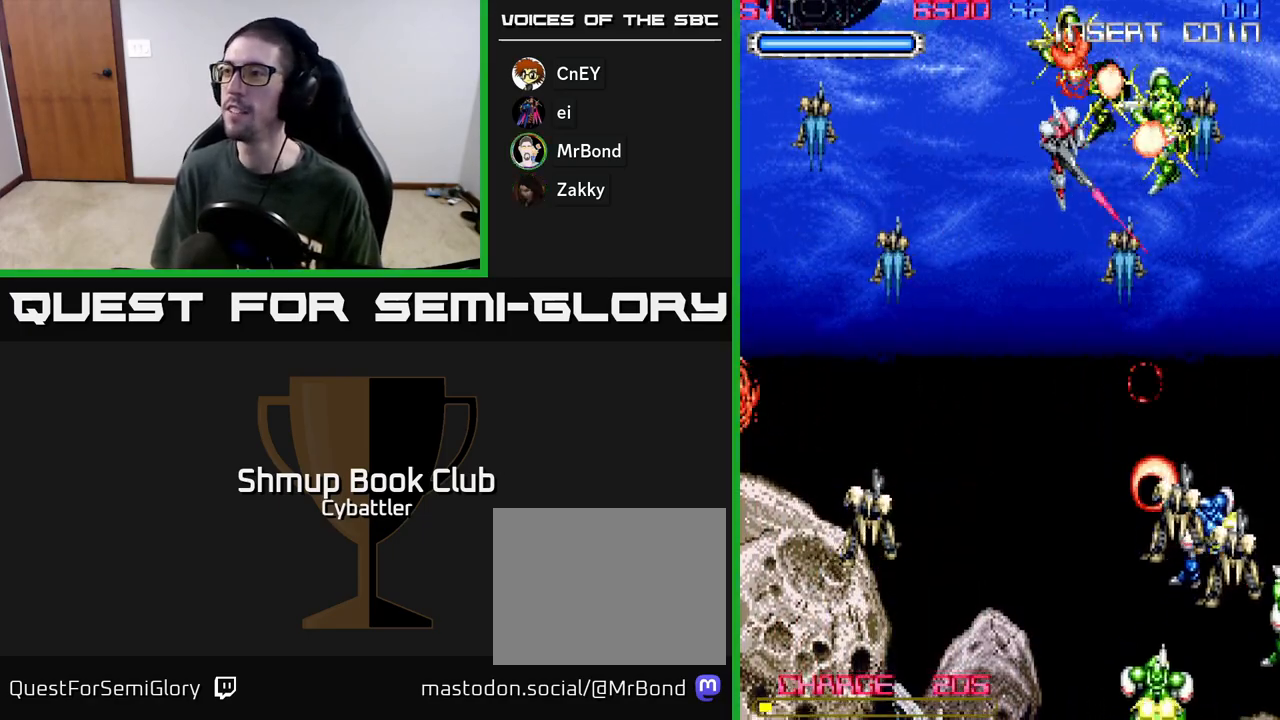
{"buttons": ["X"], "left_stick": "center", "right_stick": "center", "events": [[233, "DPAD_RIGHT", "up"], [300, "X", "down"], [350, "DPAD_DOWN", "up"], [383, "X", "up"], [433, "X", "down"]]}
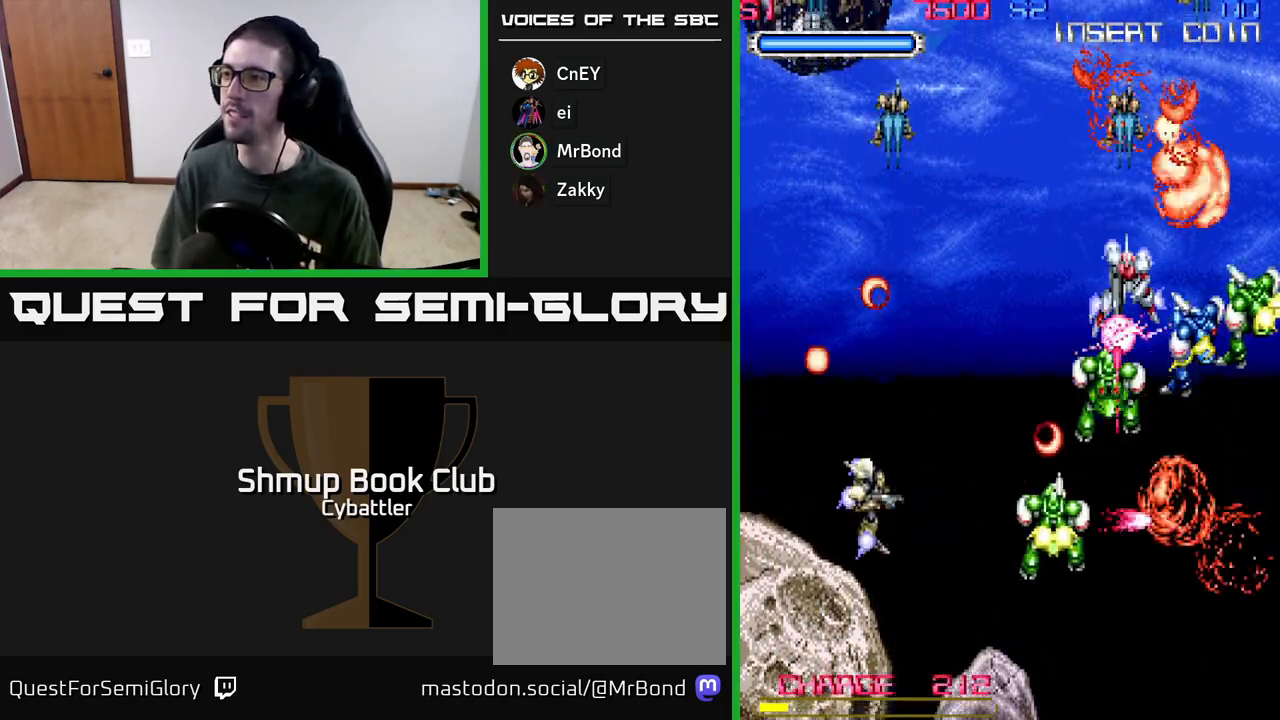
{"buttons": ["DPAD_LEFT"], "left_stick": "center", "right_stick": "center", "events": [[17, "X", "up"], [67, "X", "down"], [133, "DPAD_UP", "down"], [150, "DPAD_RIGHT", "down"], [150, "X", "up"], [267, "X", "down"], [350, "DPAD_RIGHT", "up"], [367, "X", "up"], [383, "DPAD_LEFT", "down"], [433, "DPAD_UP", "up"], [450, "X", "down"], [500, "X", "up"]]}
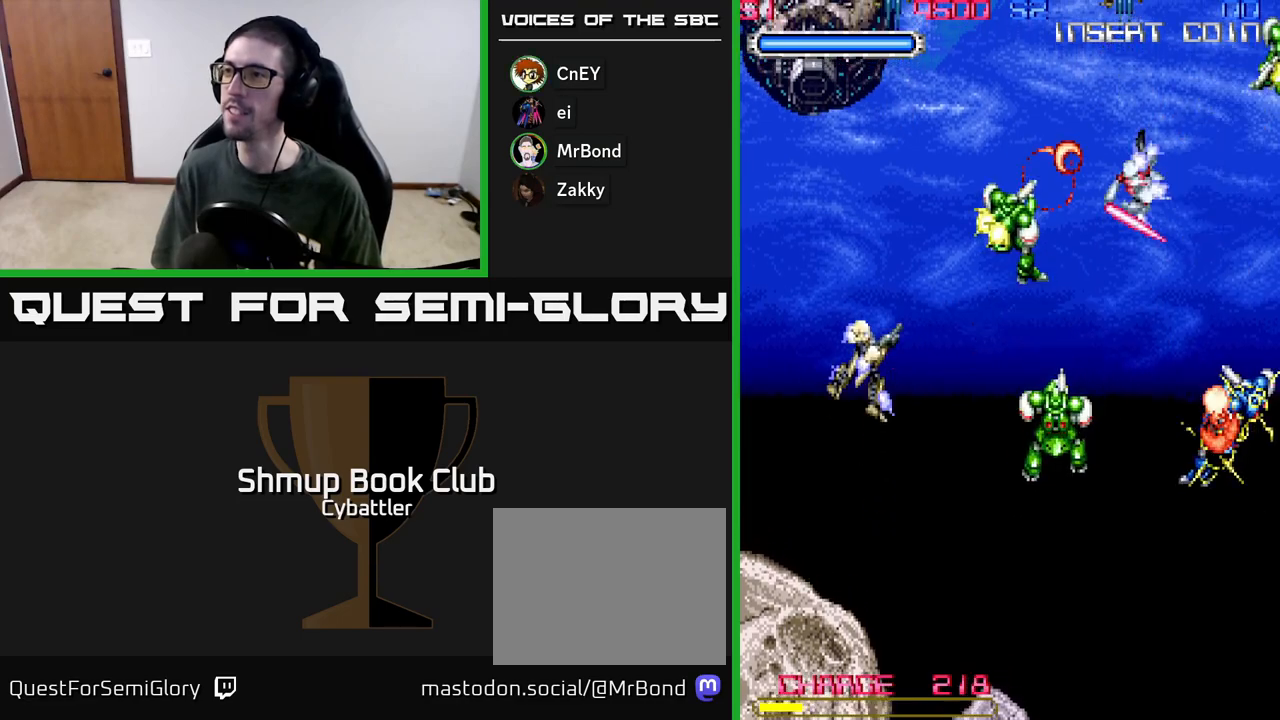
{"buttons": ["DPAD_DOWN"], "left_stick": "center", "right_stick": "center", "events": [[133, "X", "down"], [200, "X", "up"], [283, "DPAD_LEFT", "up"], [317, "DPAD_UP", "down"], [333, "DPAD_RIGHT", "down"], [400, "DPAD_UP", "up"], [450, "DPAD_DOWN", "down"], [467, "DPAD_RIGHT", "up"]]}
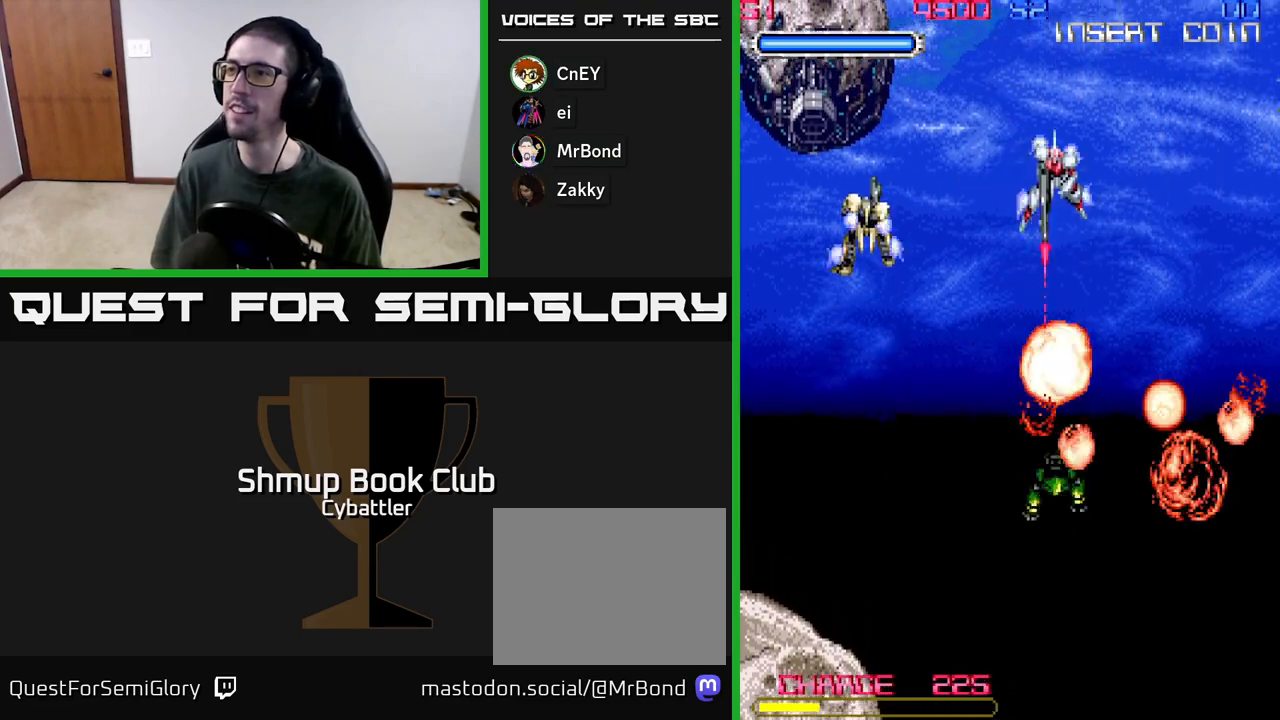
{"buttons": [], "left_stick": "center", "right_stick": "center", "events": [[167, "DPAD_DOWN", "up"], [183, "DPAD_LEFT", "down"], [333, "DPAD_DOWN", "down"], [333, "DPAD_LEFT", "up"], [500, "DPAD_DOWN", "up"]]}
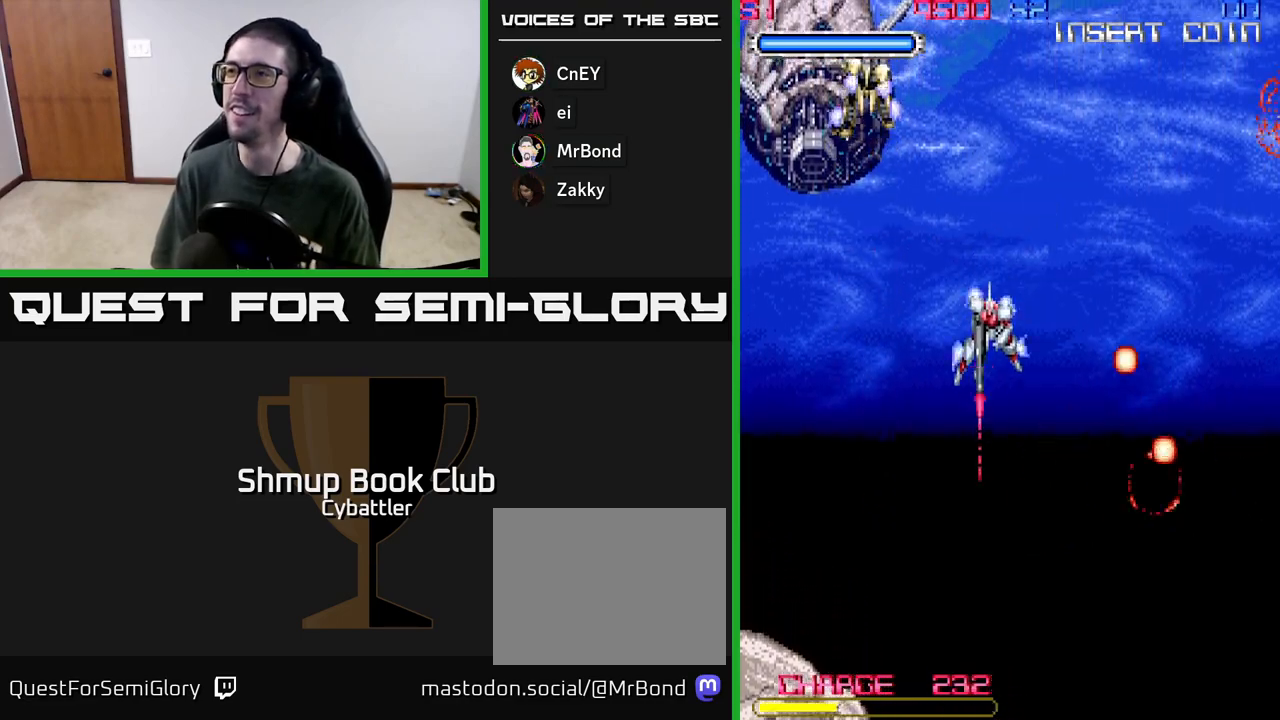
{"buttons": [], "left_stick": "center", "right_stick": "center", "events": [[233, "DPAD_UP", "down"], [267, "DPAD_RIGHT", "down"], [383, "DPAD_RIGHT", "up"], [417, "DPAD_UP", "up"]]}
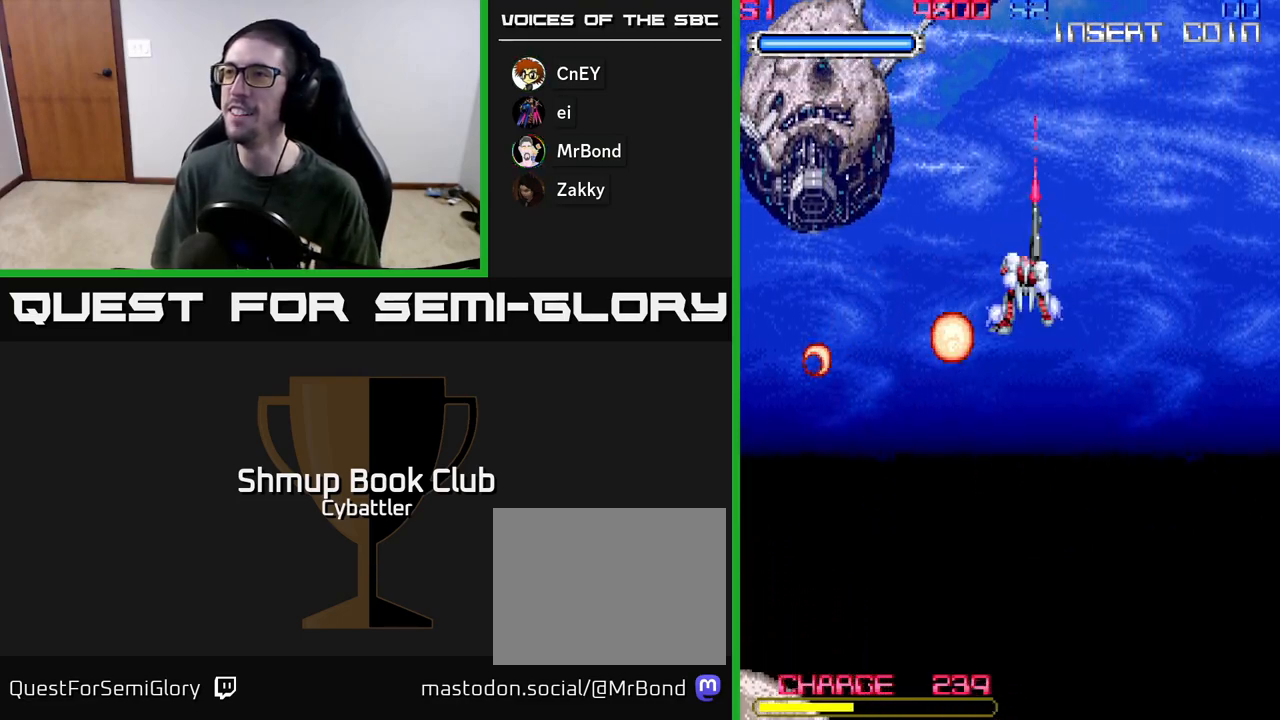
{"buttons": [], "left_stick": "center", "right_stick": "center", "events": []}
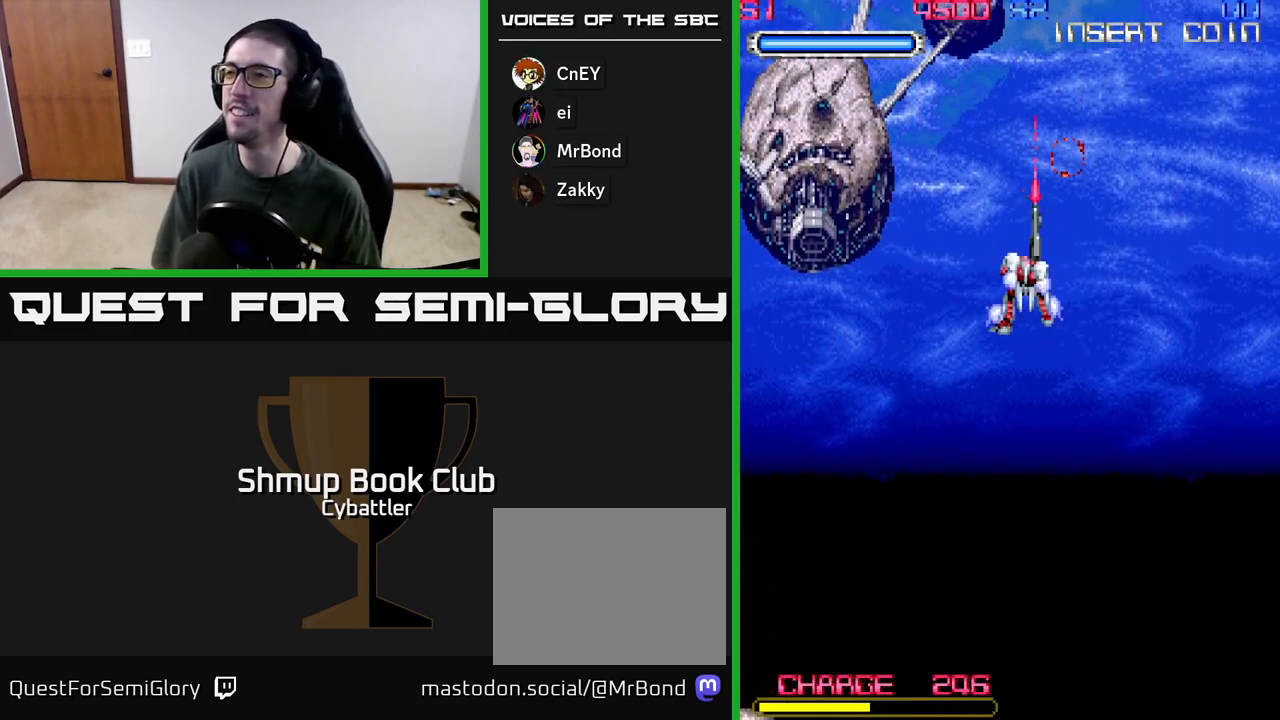
{"buttons": [], "left_stick": "center", "right_stick": "center", "events": []}
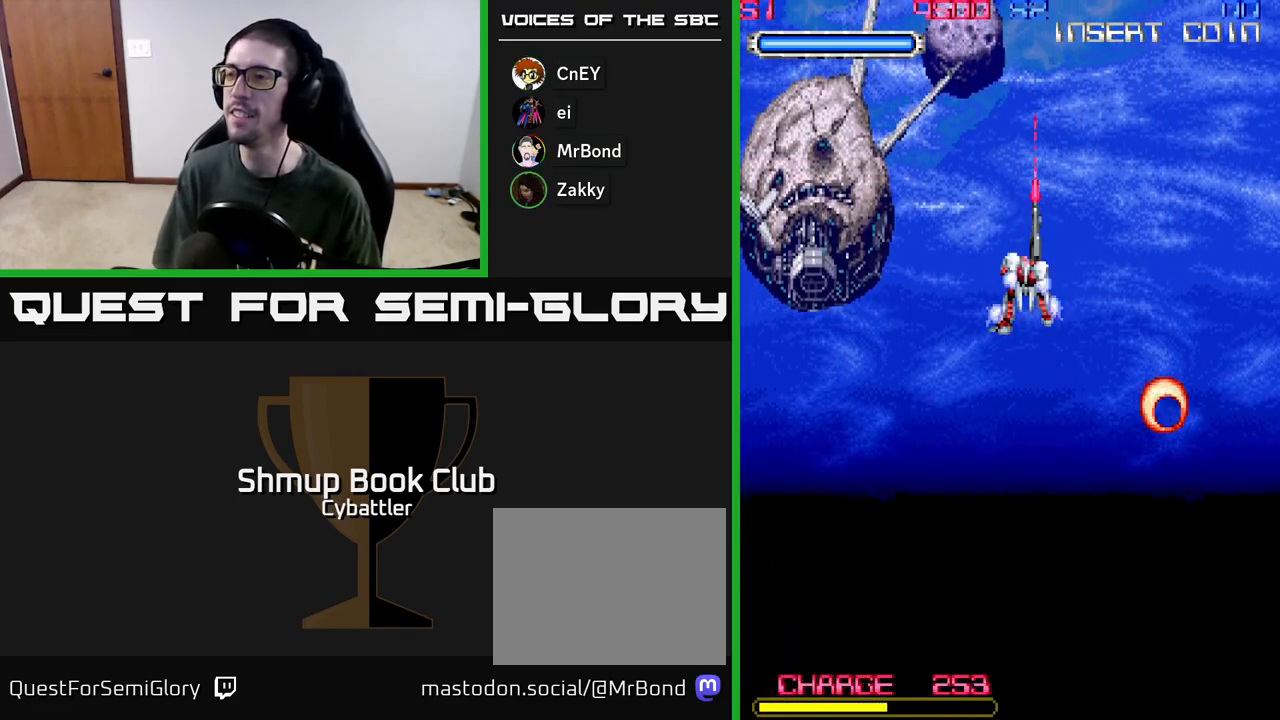
{"buttons": [], "left_stick": "center", "right_stick": "center", "events": []}
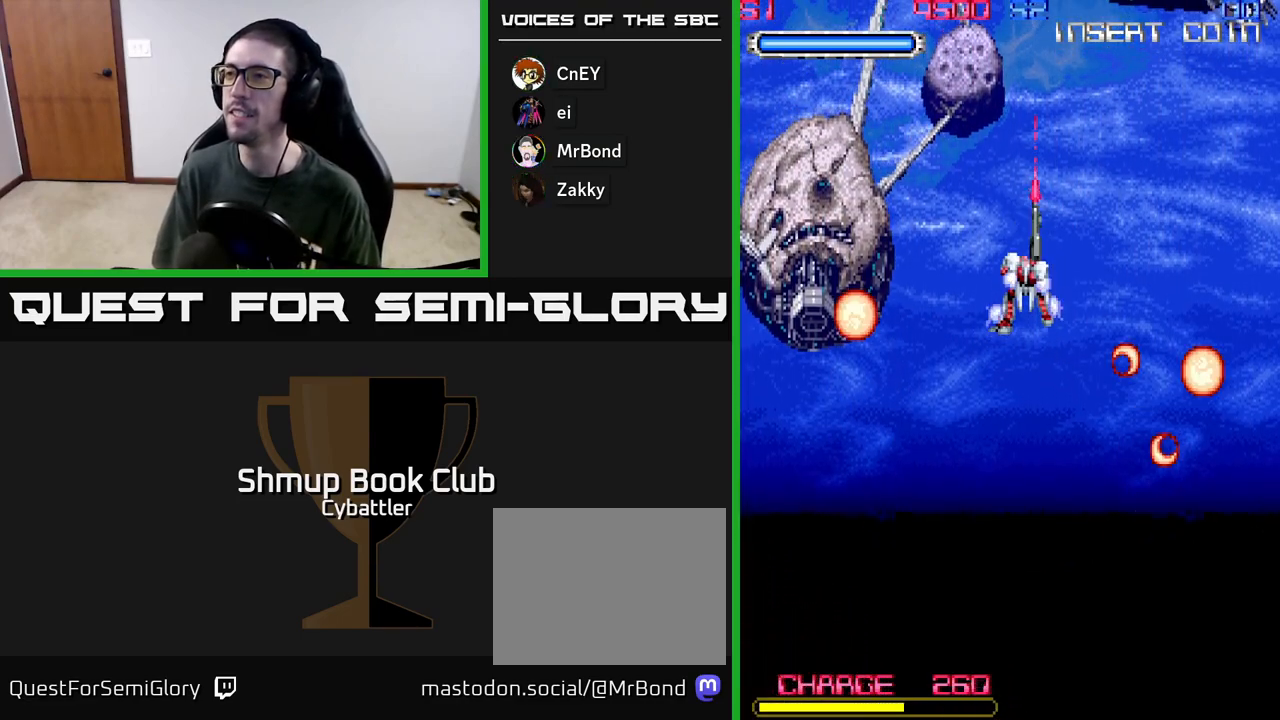
{"buttons": [], "left_stick": "center", "right_stick": "center", "events": []}
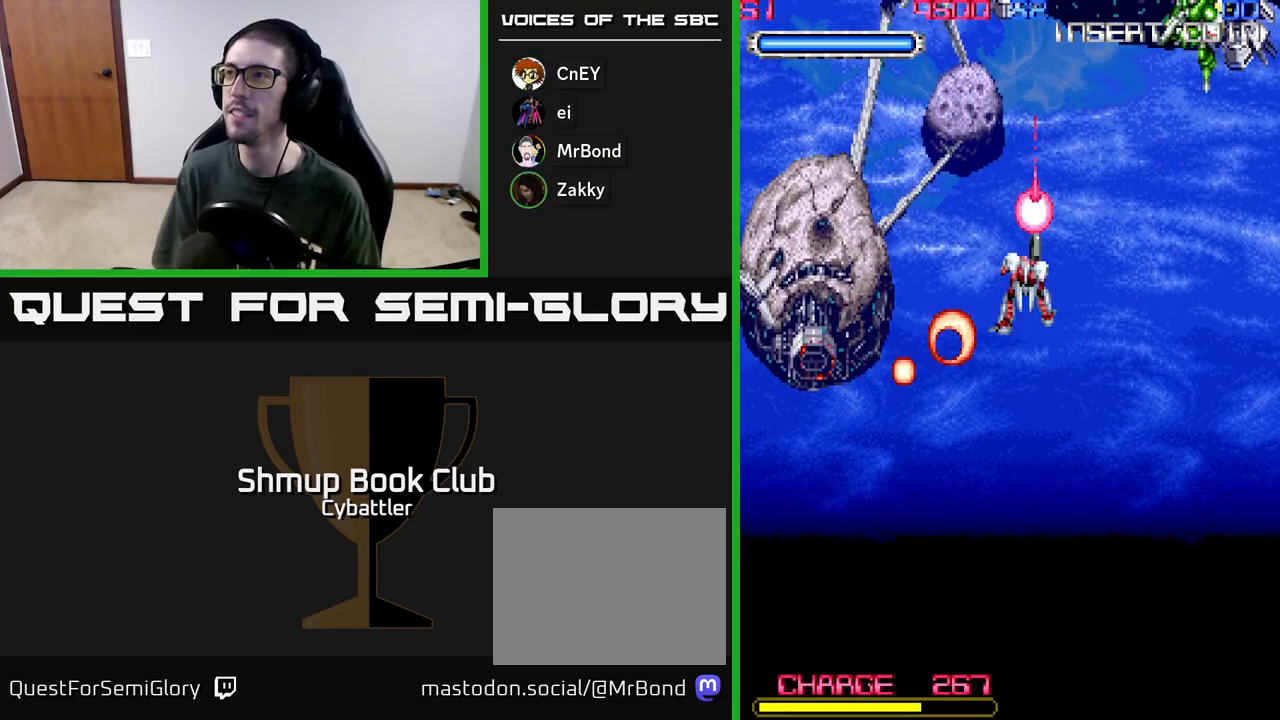
{"buttons": [], "left_stick": "center", "right_stick": "center", "events": [[67, "DPAD_RIGHT", "down"], [83, "DPAD_UP", "down"], [283, "X", "down"], [383, "X", "up"], [400, "DPAD_UP", "up"], [417, "DPAD_RIGHT", "up"]]}
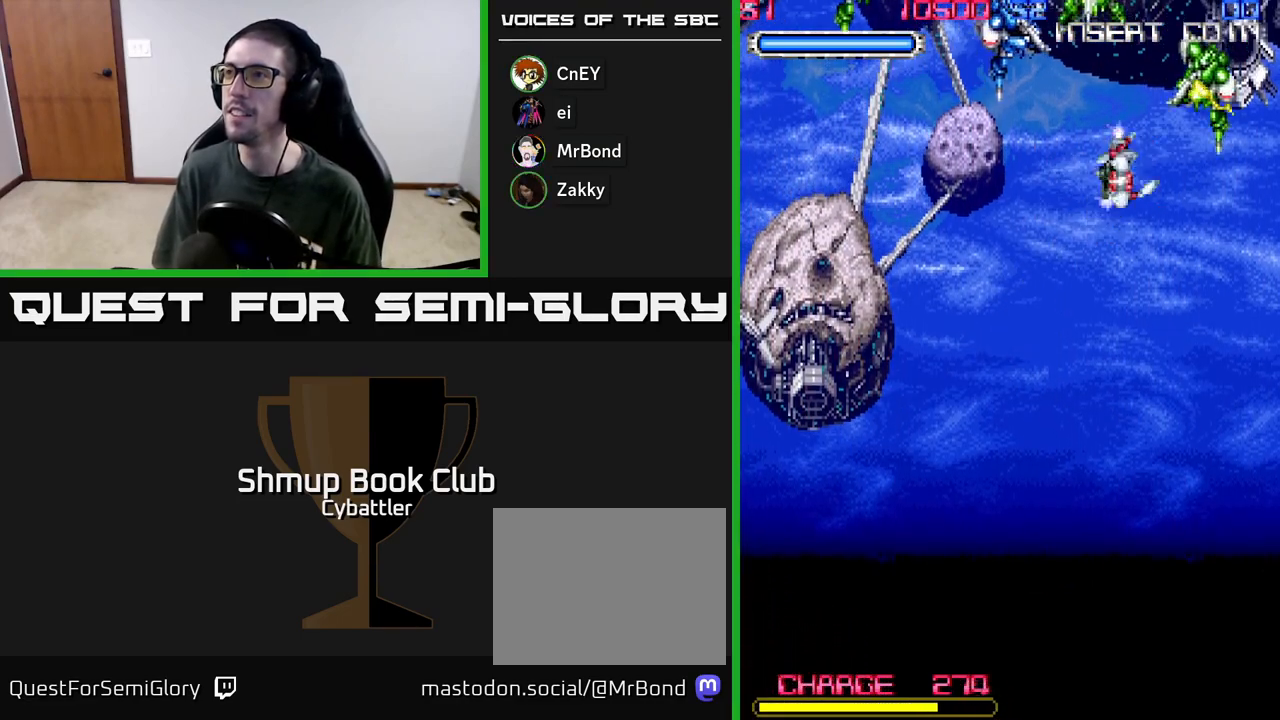
{"buttons": ["DPAD_DOWN"], "left_stick": "center", "right_stick": "center", "events": [[17, "DPAD_LEFT", "down"], [133, "DPAD_UP", "down"], [167, "X", "down"], [233, "DPAD_LEFT", "up"], [233, "DPAD_UP", "up"], [233, "X", "up"], [317, "DPAD_DOWN", "down"], [350, "DPAD_RIGHT", "down"], [483, "DPAD_RIGHT", "up"]]}
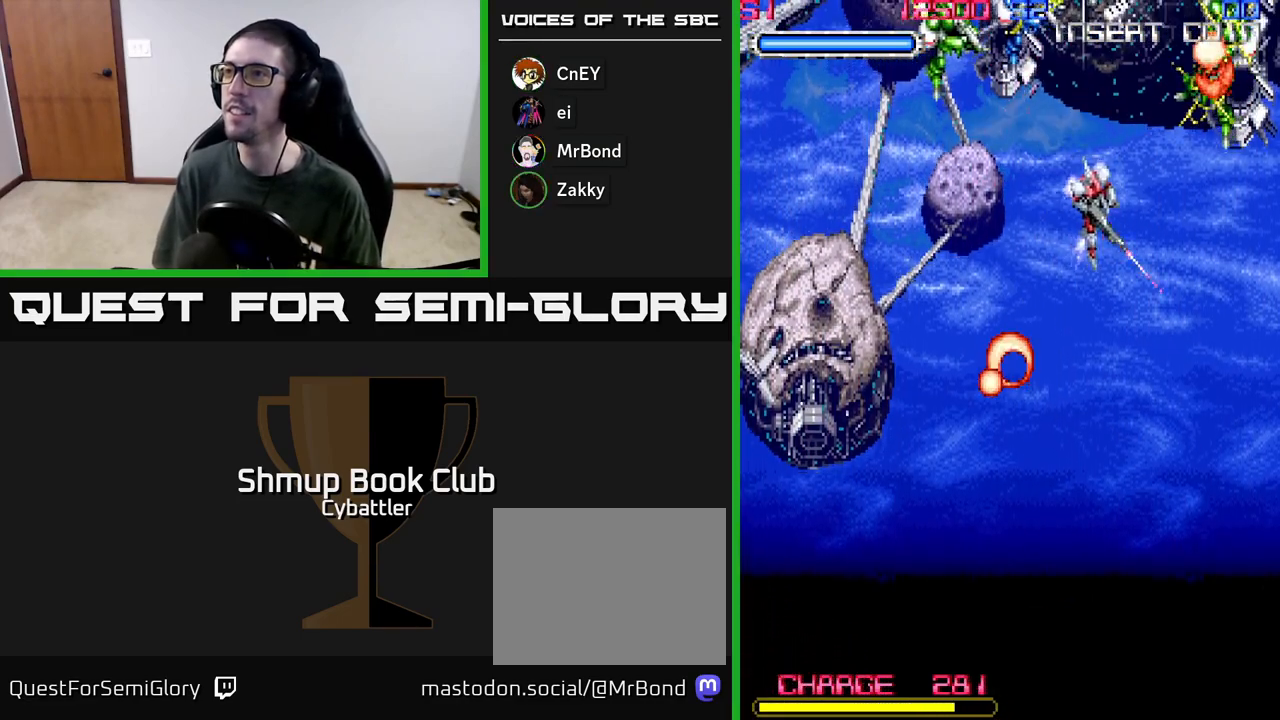
{"buttons": ["DPAD_DOWN"], "left_stick": "center", "right_stick": "center"}
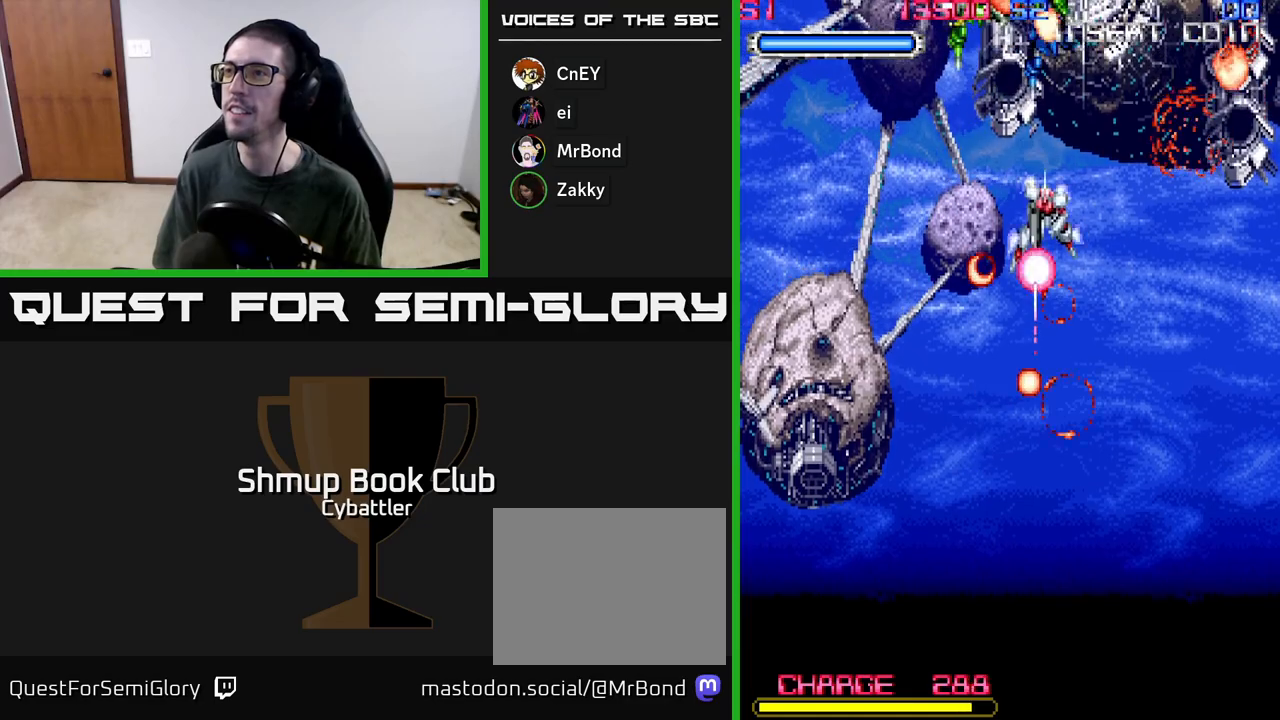
{"buttons": [], "left_stick": "center", "right_stick": "center", "events": [[183, "DPAD_DOWN", "up"], [217, "DPAD_LEFT", "down"], [250, "DPAD_UP", "down"], [350, "DPAD_LEFT", "up"], [367, "DPAD_UP", "up"]]}
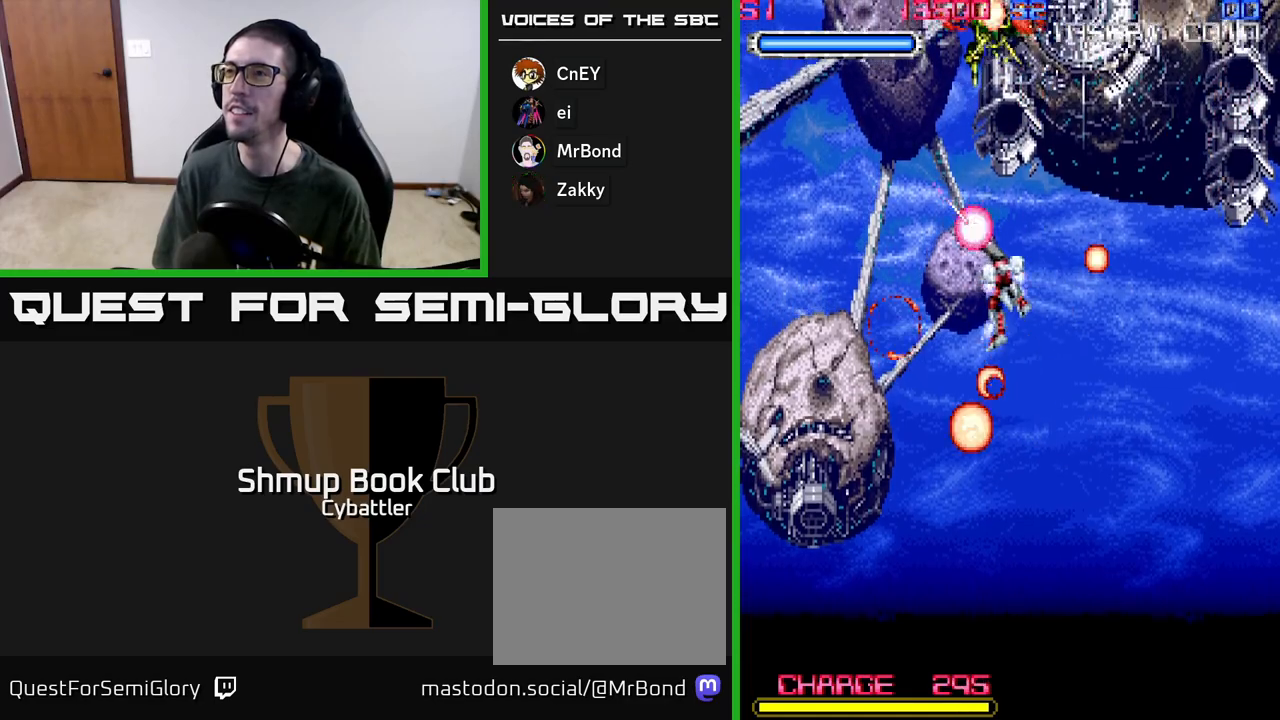
{"buttons": [], "left_stick": "center", "right_stick": "center", "events": []}
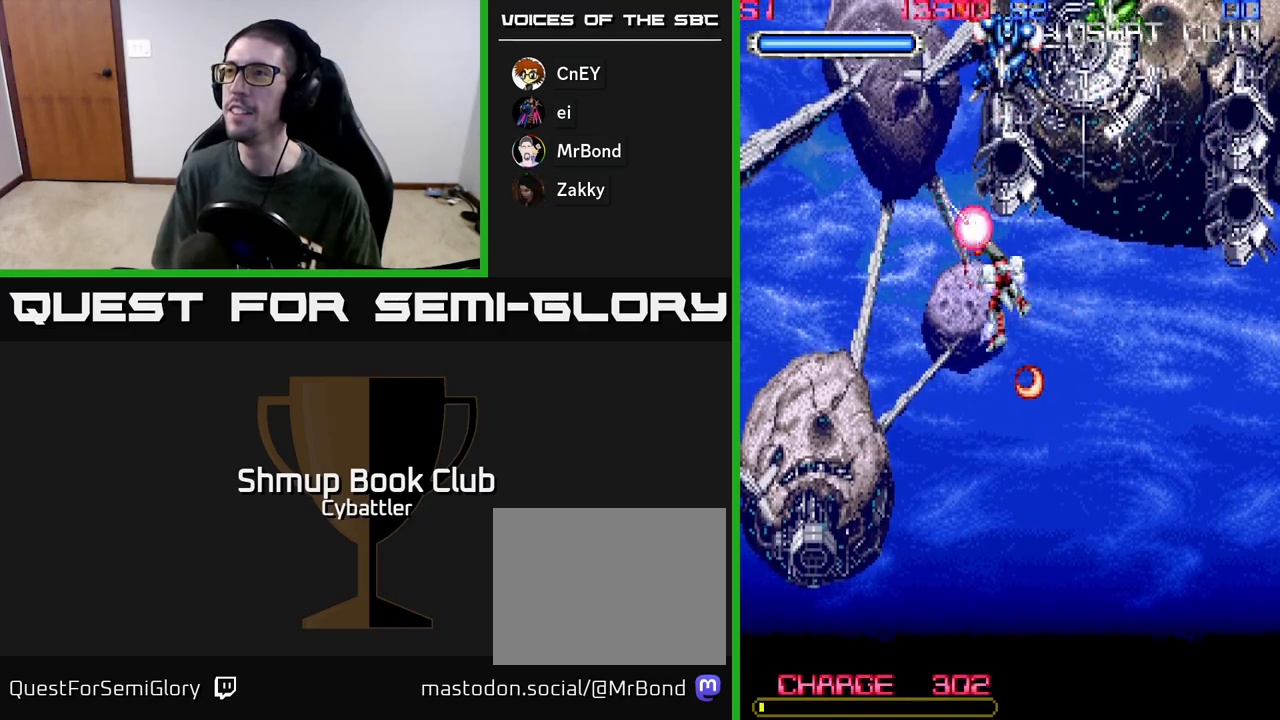
{"buttons": ["X", "DPAD_UP", "DPAD_RIGHT"], "left_stick": "center", "right_stick": "center", "events": [[217, "DPAD_UP", "down"], [250, "DPAD_RIGHT", "down"], [417, "X", "down"]]}
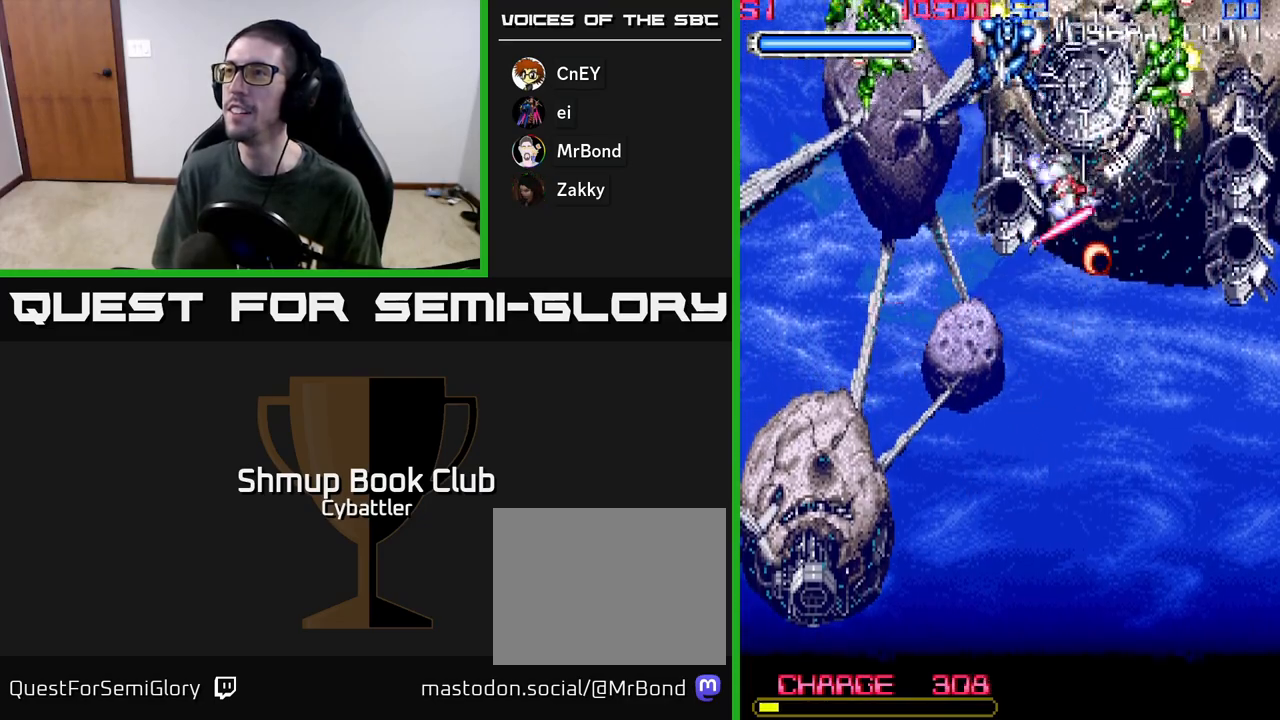
{"buttons": ["DPAD_DOWN", "DPAD_LEFT"], "left_stick": "center", "right_stick": "center"}
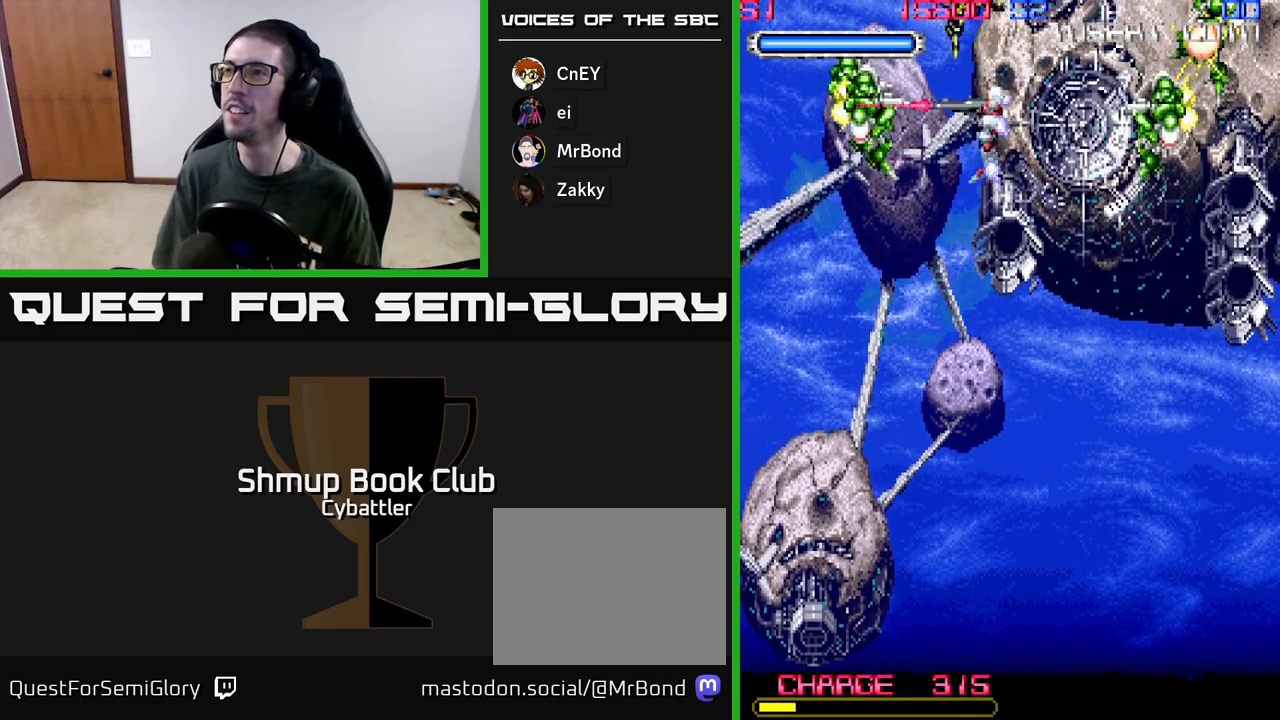
{"buttons": ["DPAD_RIGHT"], "left_stick": "center", "right_stick": "center", "events": [[100, "DPAD_DOWN", "up"], [150, "X", "down"], [217, "DPAD_LEFT", "up"], [217, "X", "up"], [317, "DPAD_RIGHT", "down"]]}
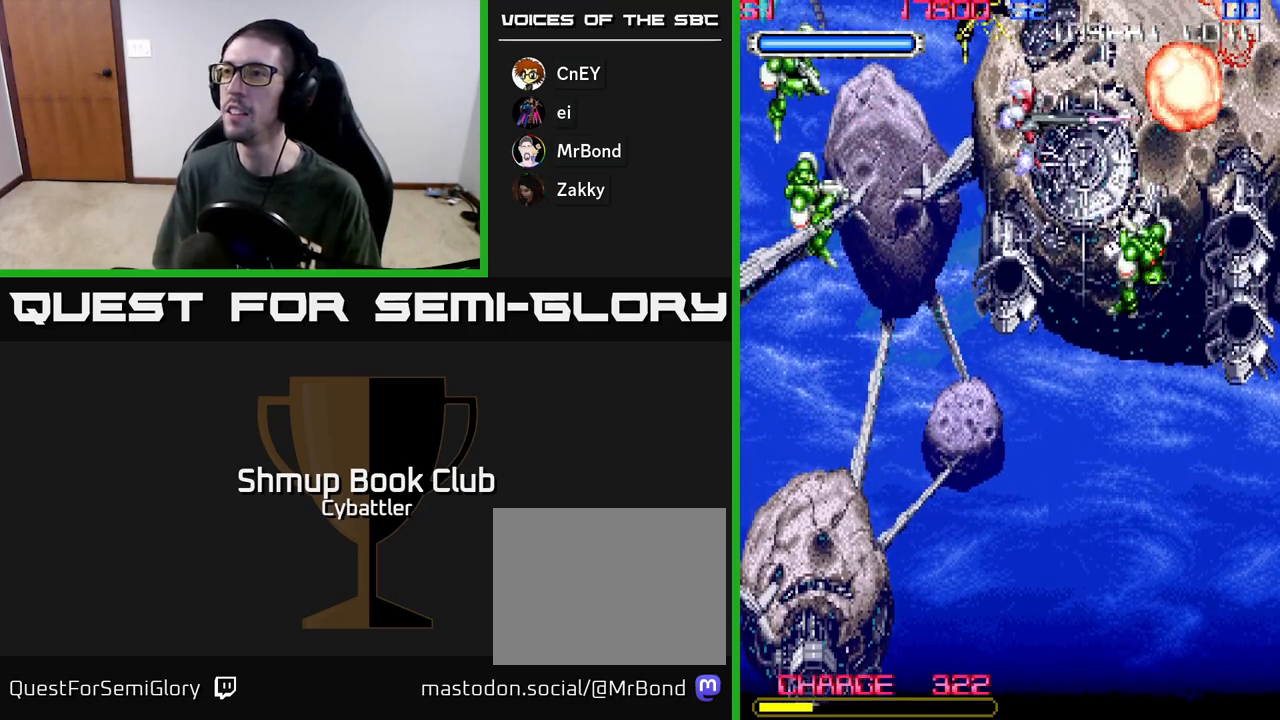
{"buttons": ["DPAD_DOWN"], "left_stick": "center", "right_stick": "center", "events": [[17, "DPAD_DOWN", "down"], [100, "DPAD_DOWN", "up"], [183, "DPAD_DOWN", "down"], [183, "X", "down"], [283, "X", "up"], [417, "DPAD_RIGHT", "up"]]}
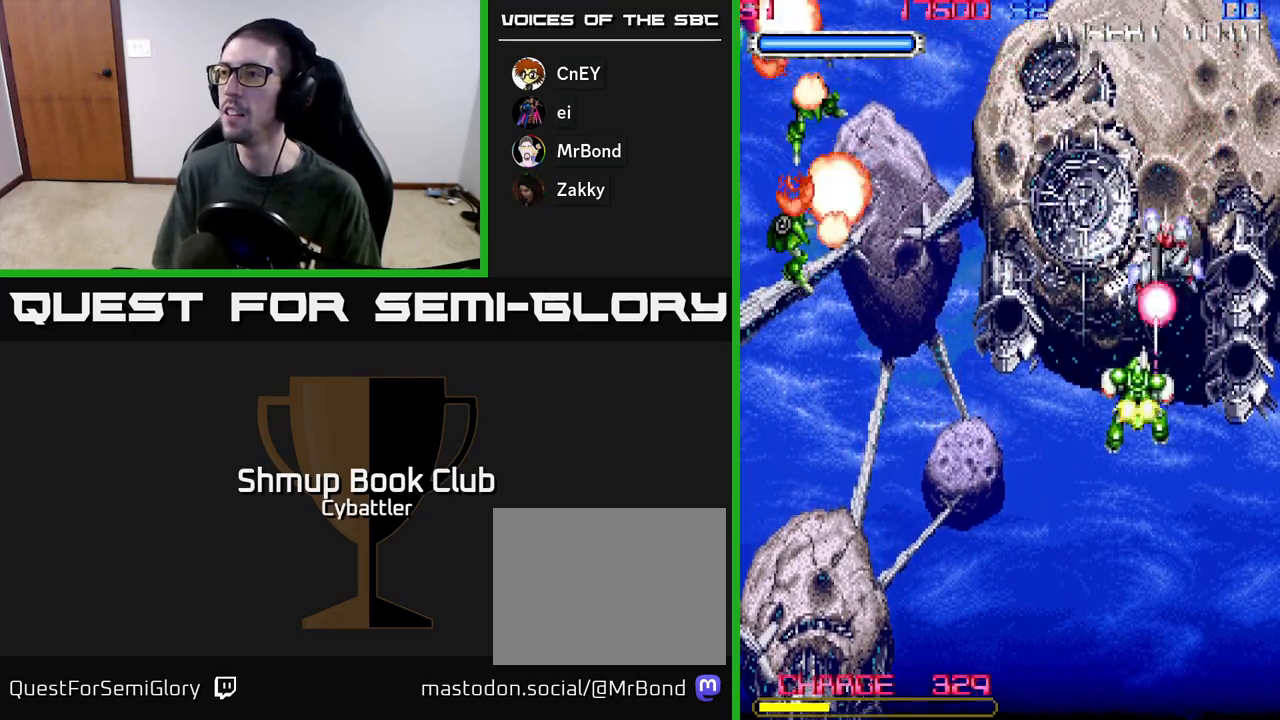
{"buttons": ["DPAD_UP", "DPAD_LEFT"], "left_stick": "center", "right_stick": "center", "events": [[50, "X", "down"], [133, "X", "up"], [283, "DPAD_DOWN", "up"], [283, "DPAD_LEFT", "down"], [383, "DPAD_UP", "down"]]}
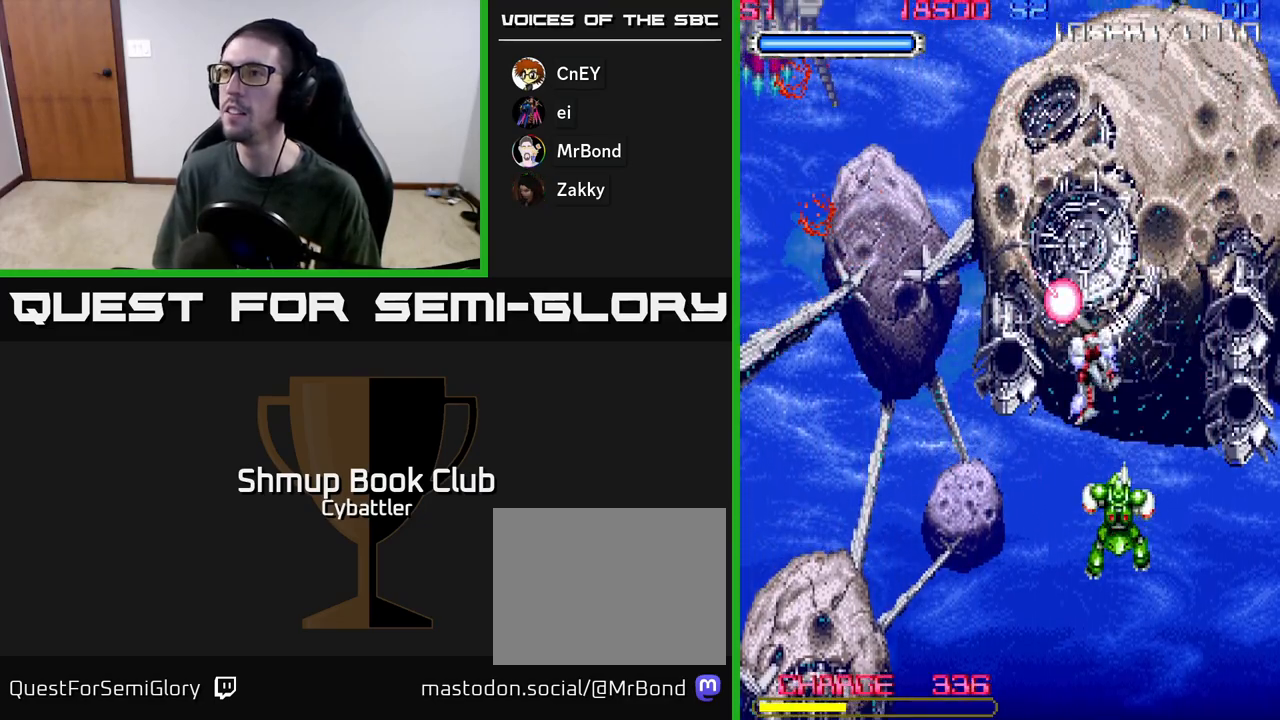
{"buttons": ["DPAD_UP", "DPAD_RIGHT"], "left_stick": "center", "right_stick": "center", "events": [[167, "DPAD_LEFT", "up"], [200, "DPAD_UP", "up"], [400, "DPAD_RIGHT", "down"], [417, "DPAD_UP", "down"]]}
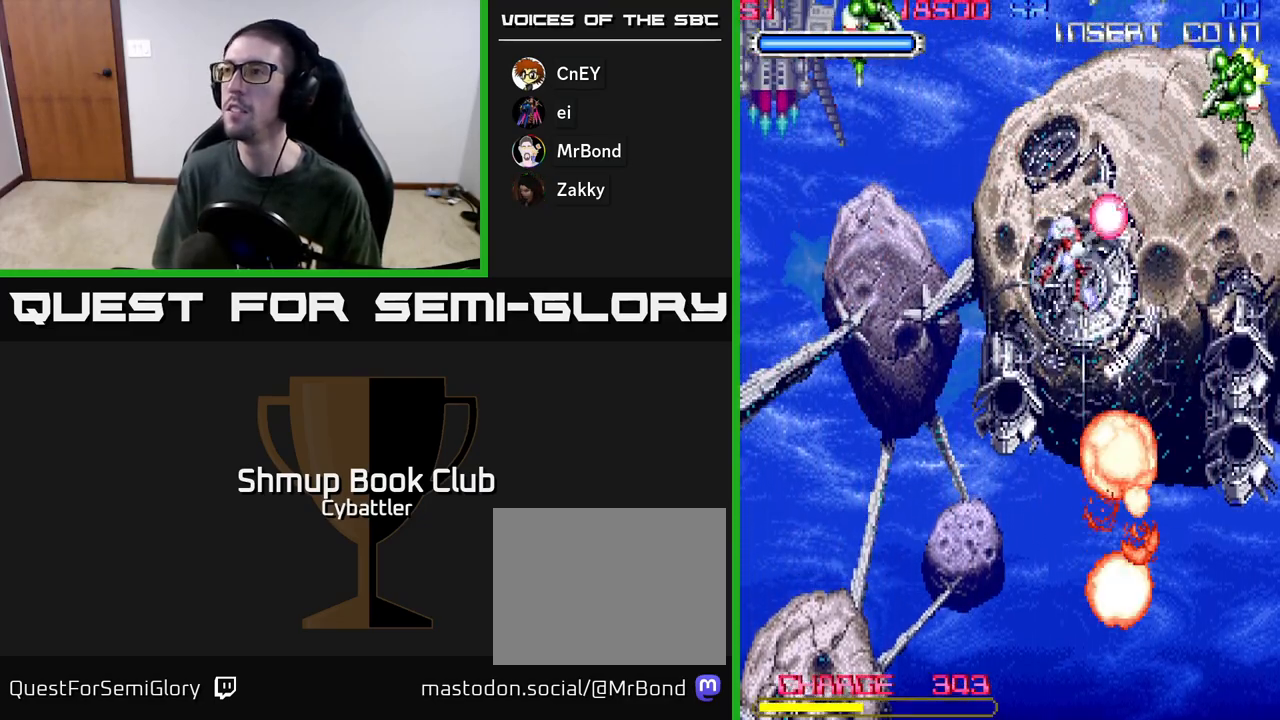
{"buttons": ["X", "DPAD_UP"], "left_stick": "center", "right_stick": "center"}
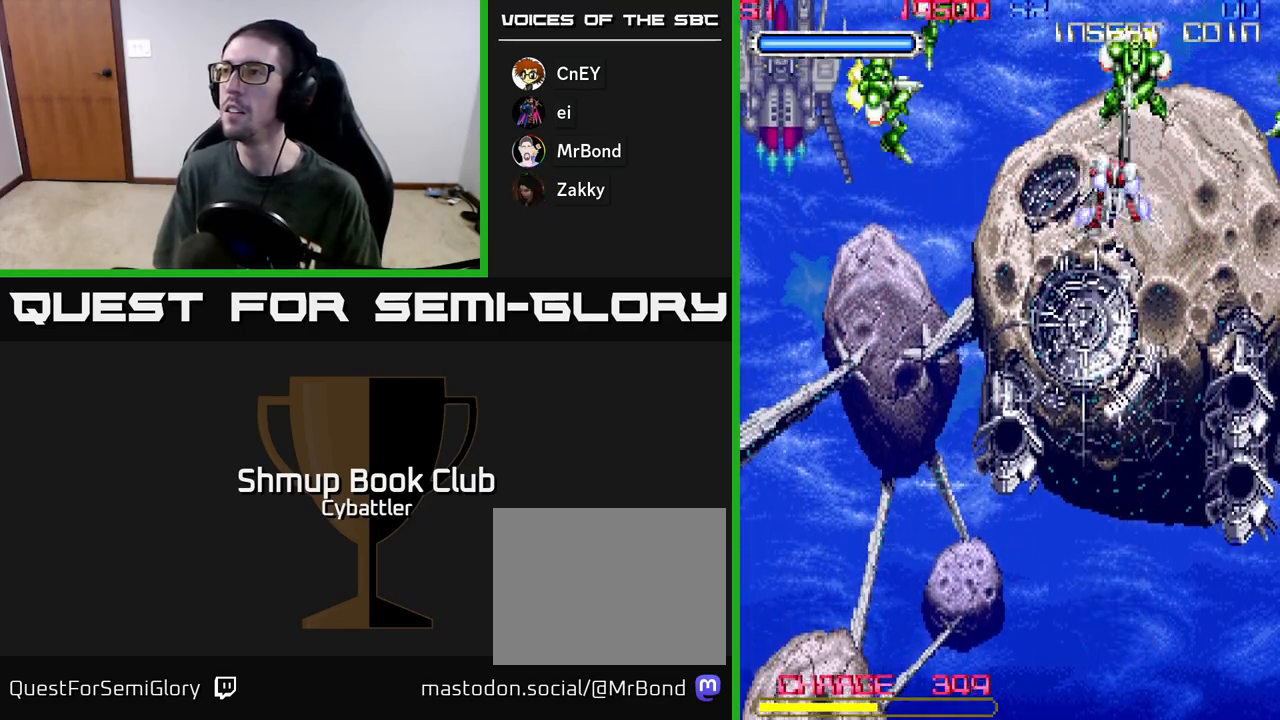
{"buttons": [], "left_stick": "center", "right_stick": "center", "events": [[33, "DPAD_UP", "up"], [50, "X", "up"], [167, "DPAD_LEFT", "down"], [317, "X", "down"], [400, "X", "up"], [417, "DPAD_LEFT", "up"]]}
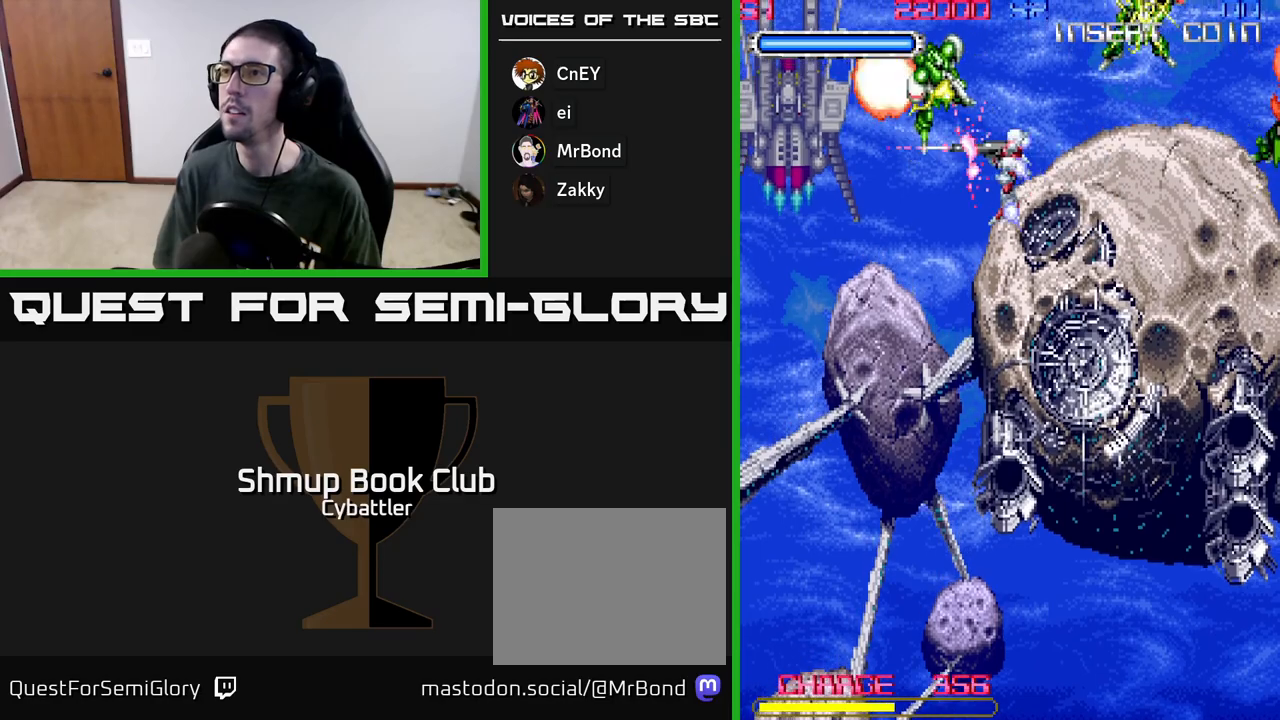
{"buttons": [], "left_stick": "center", "right_stick": "center", "events": [[217, "DPAD_LEFT", "down"], [367, "DPAD_LEFT", "up"]]}
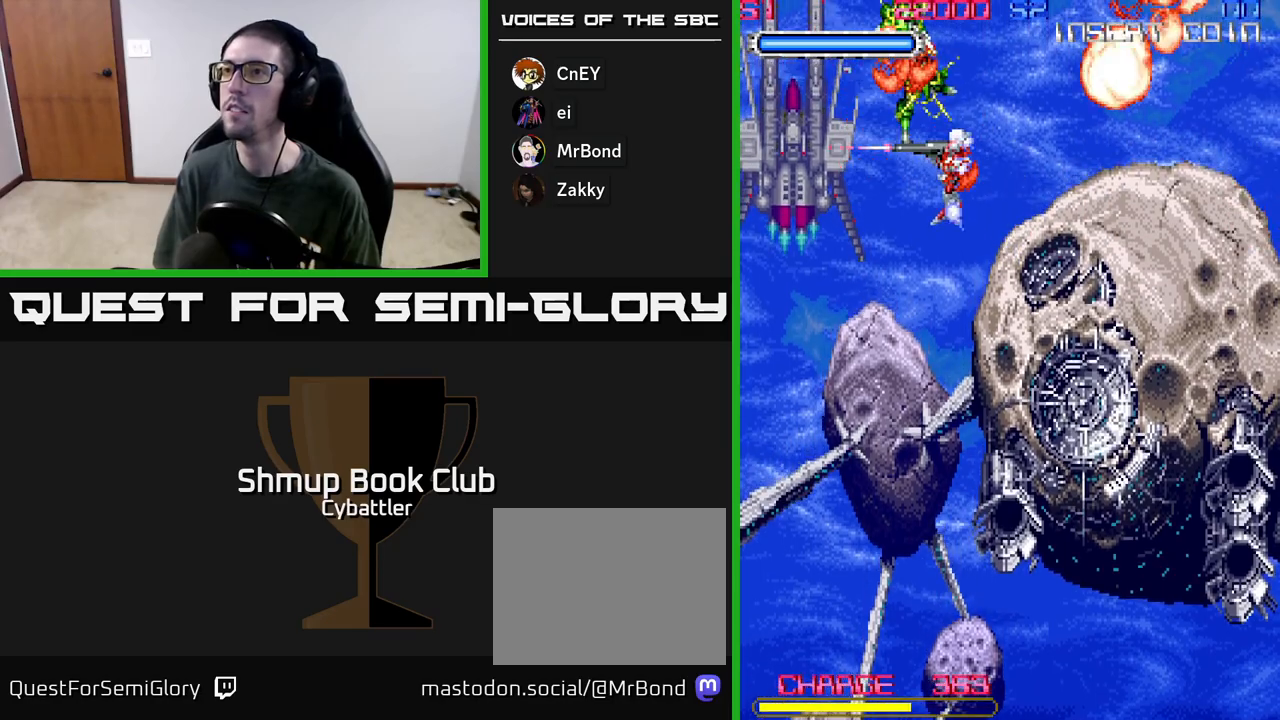
{"buttons": ["DPAD_DOWN", "DPAD_RIGHT"], "left_stick": "center", "right_stick": "center", "events": [[283, "DPAD_DOWN", "down"], [383, "DPAD_RIGHT", "down"]]}